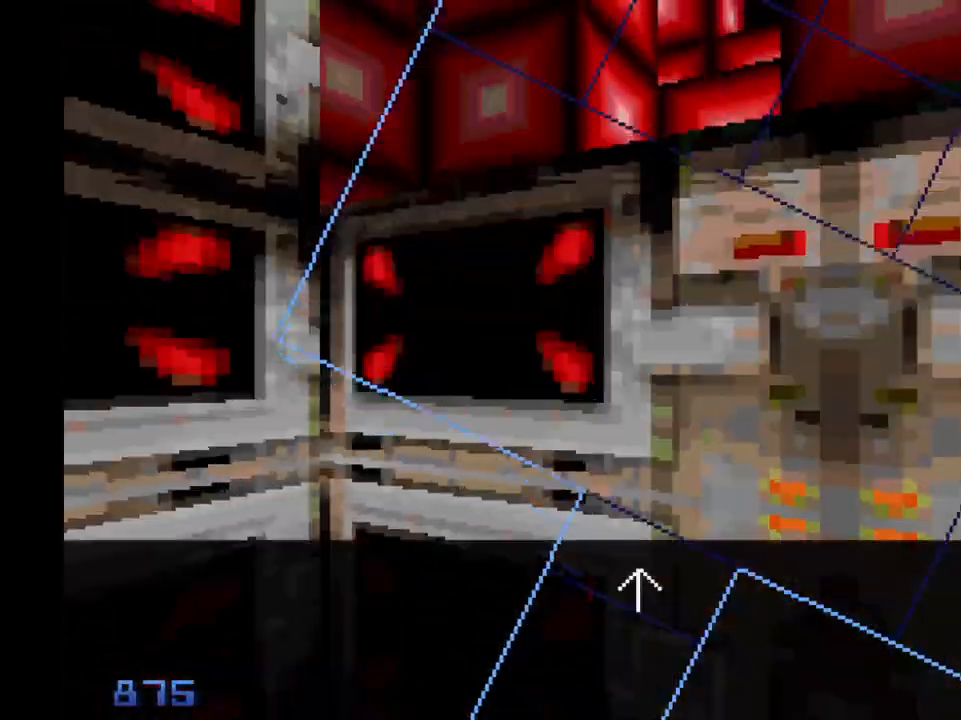
Gameplay with keyboard and mouse; each line is a JSON object with the keys and mouse buttons held at the frame after it. "events" lists presses ("down") and releases ("up") of "1", "2", "3", "4", "5", "a", "alt", "c", "caps_lock", "ctrl", "d", "e", "f", "g", "q", "r", "s", "shift", "space", "t", "tab", "v", "w", "x", "z", "mouse_left", "mouse_wheel" and "mouse_right" between this image and that frame as [ms after this image, input, new state], when the widget could be followed in between. "mouse_left", "mouse_wheel", "mouse_right" = the "left", "wheel", "right" buttons of the "mouse" list. No other keys are recorded. "wheel" means that the mouse wheel is clicked or scrolled. Not read: mouse_move.
{"keys": ["shift", "space", "w"], "mouse": [], "events": [[317, "w", "down"]]}
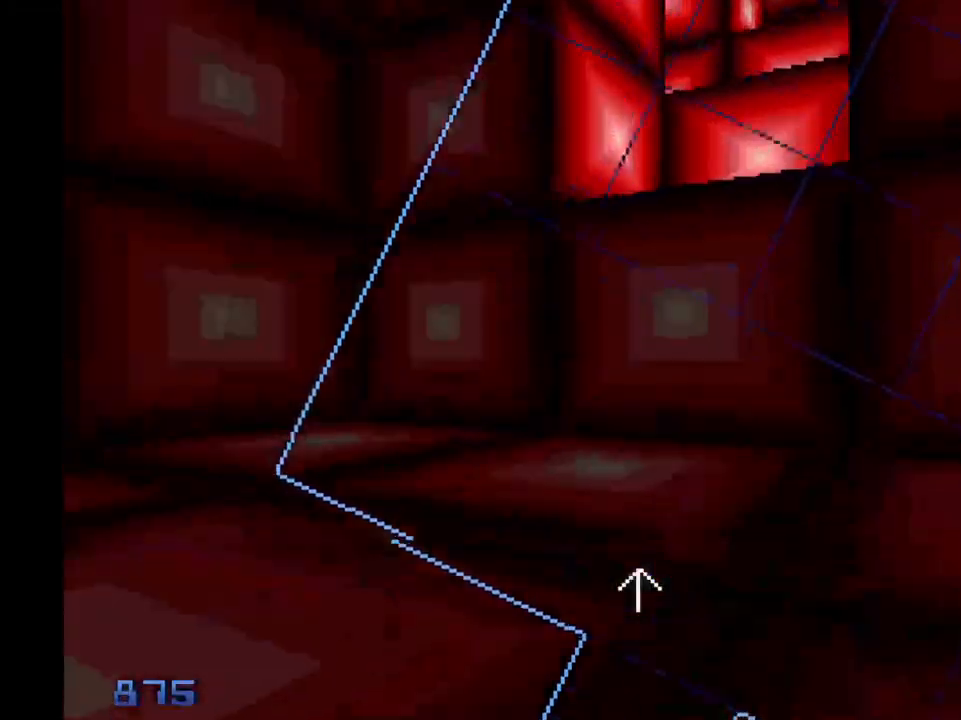
{"keys": ["shift", "space"], "mouse": [], "events": [[133, "w", "up"], [267, "s", "down"], [417, "s", "up"]]}
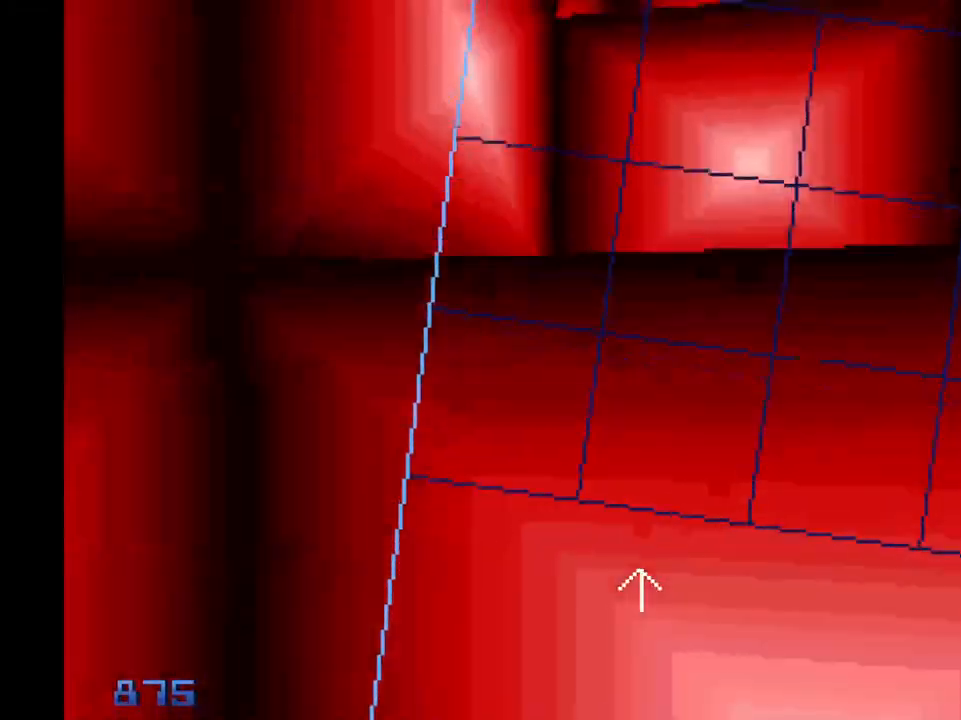
{"keys": ["shift", "space"], "mouse": [], "events": []}
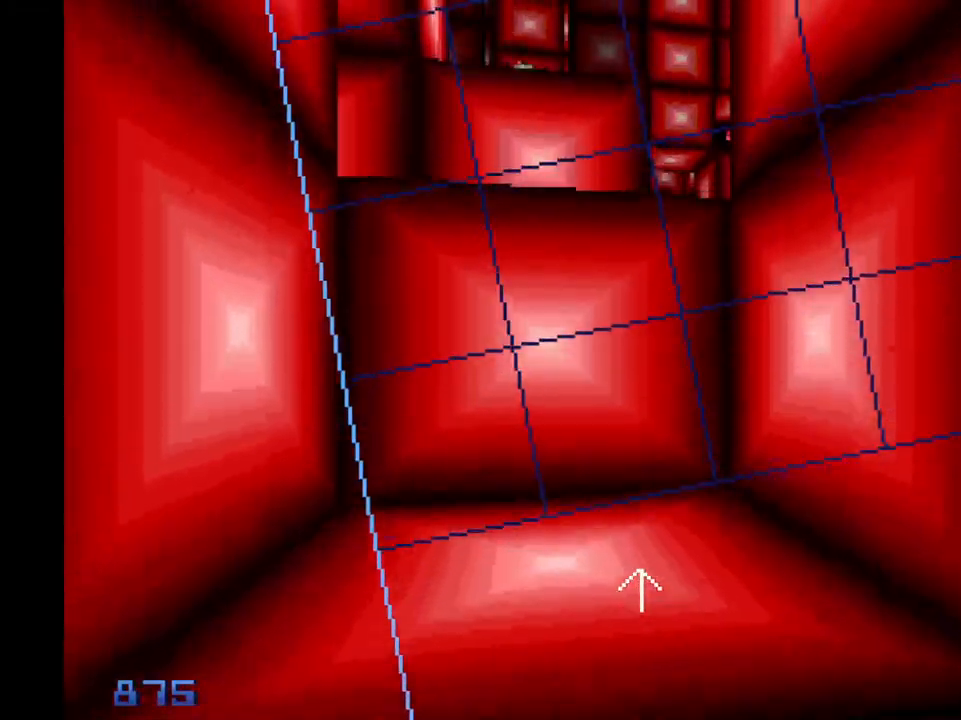
{"keys": ["shift", "space", "w"], "mouse": [], "events": [[300, "w", "down"]]}
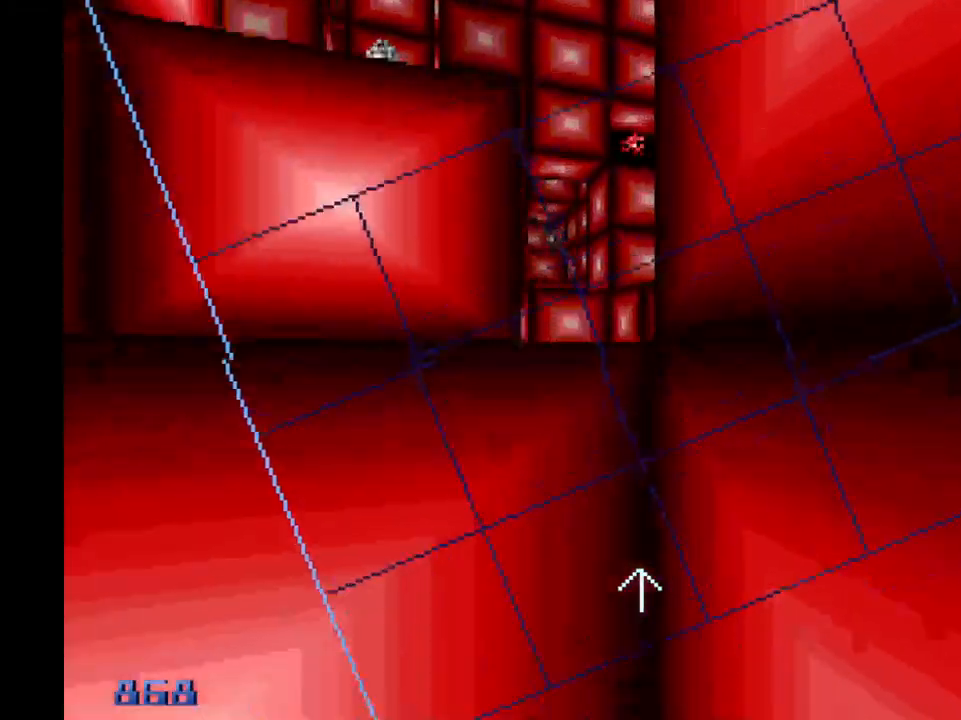
{"keys": ["a", "shift", "w"], "mouse": [], "events": [[417, "space", "up"], [467, "a", "down"]]}
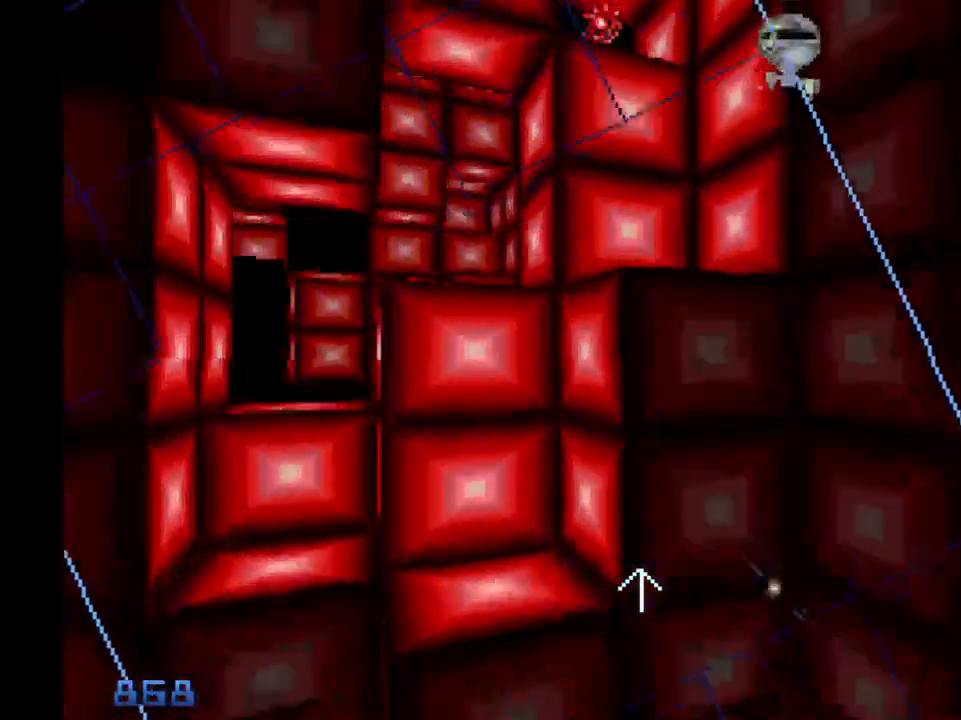
{"keys": ["a", "shift", "w"], "mouse": [], "events": [[333, "a", "up"], [383, "a", "down"]]}
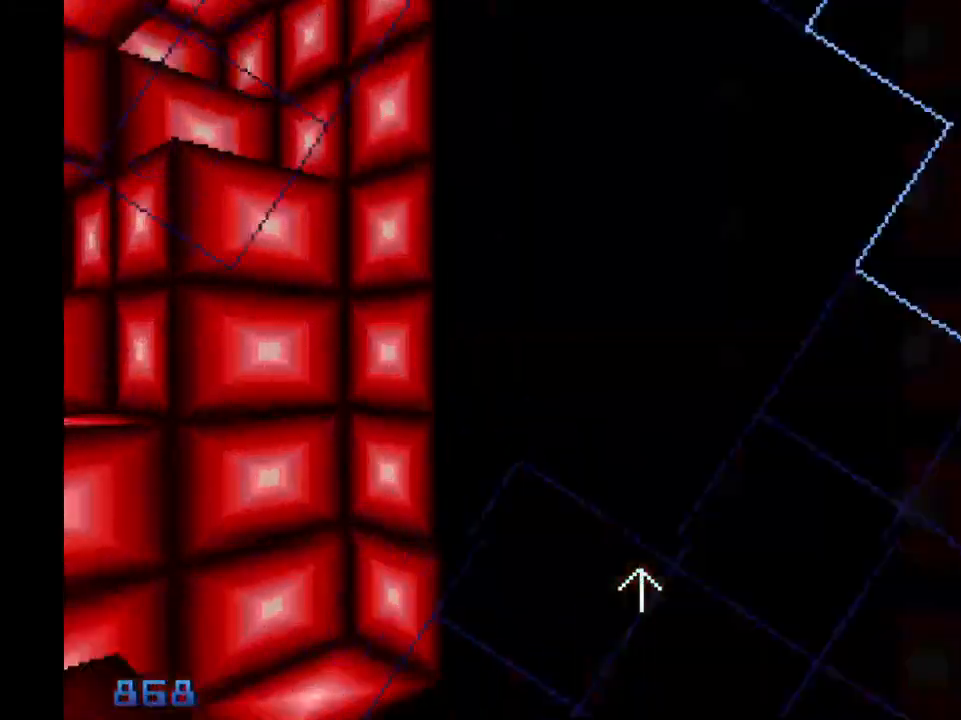
{"keys": ["ctrl", "shift", "w"], "mouse": [], "events": [[117, "ctrl", "down"], [167, "a", "up"]]}
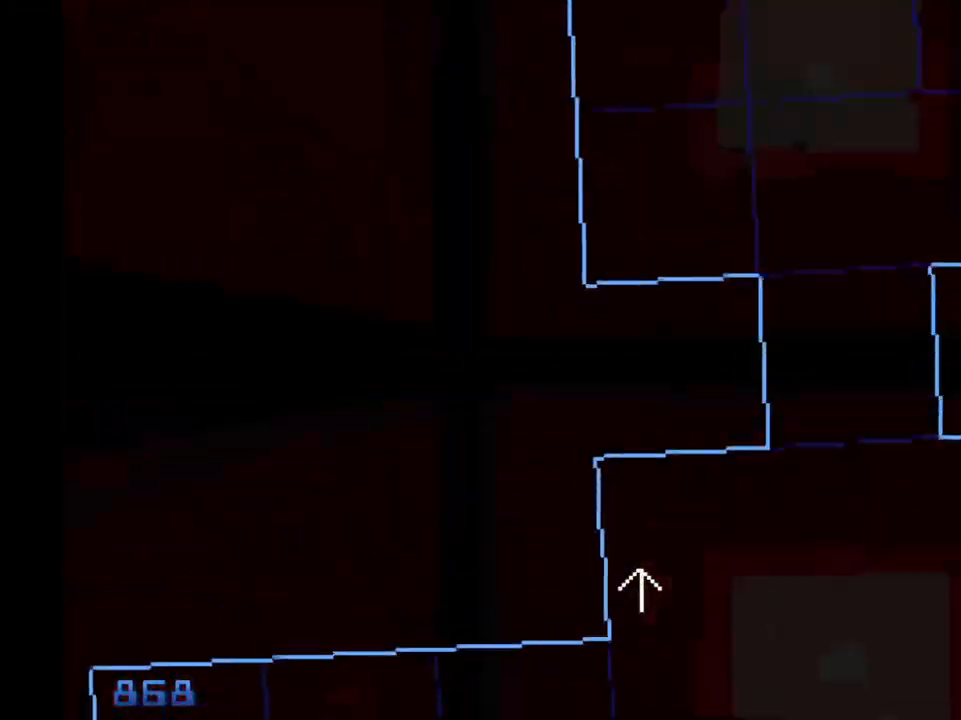
{"keys": ["ctrl", "shift", "w"], "mouse": [], "events": []}
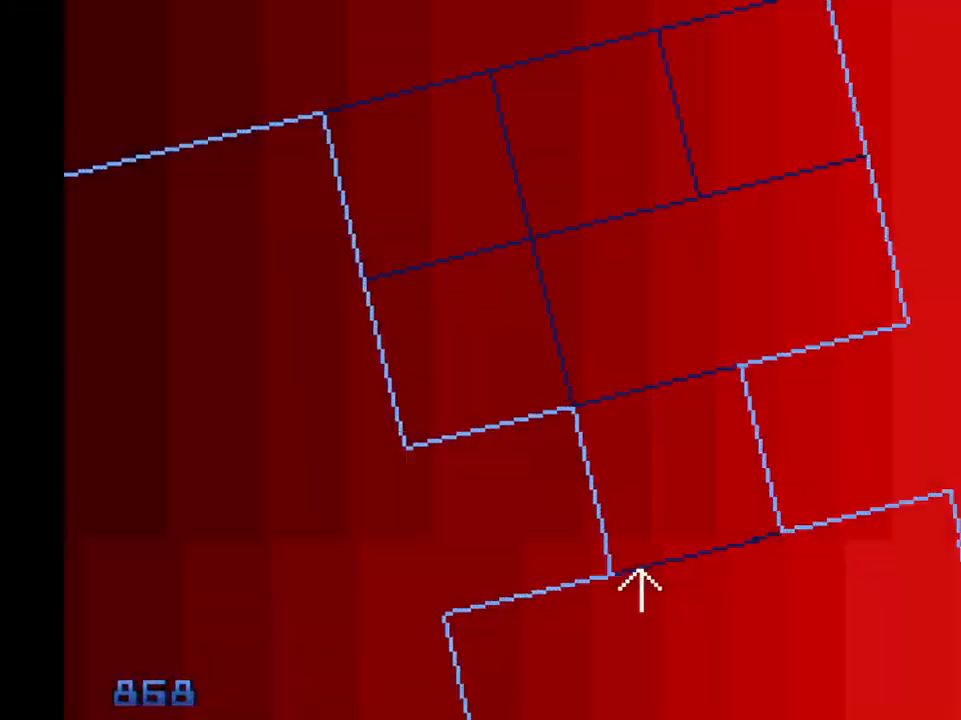
{"keys": ["ctrl", "shift", "w"], "mouse": [], "events": []}
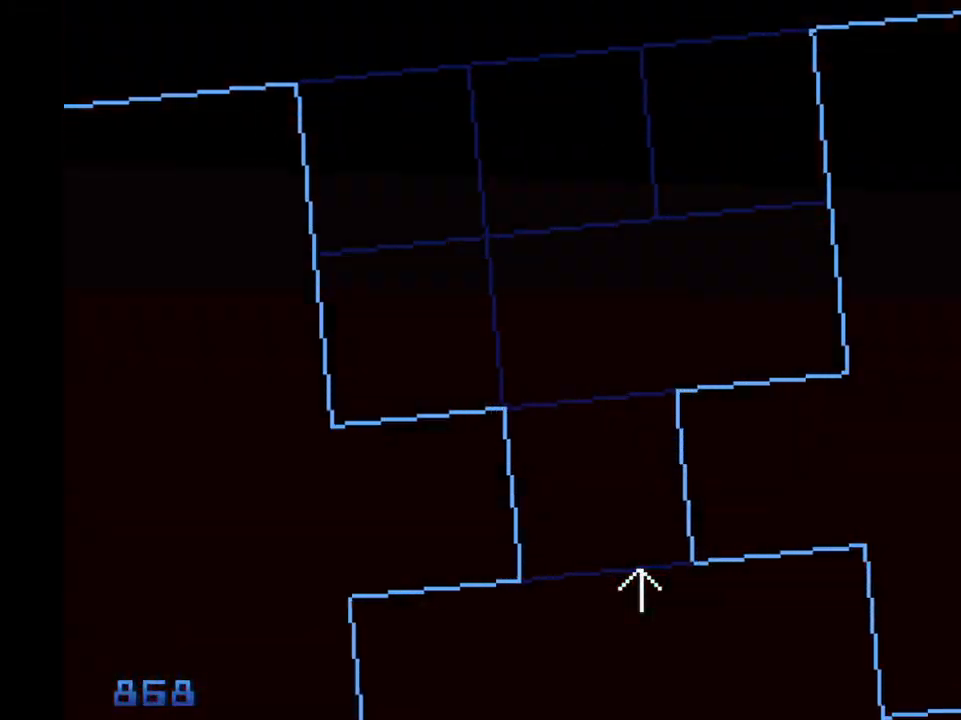
{"keys": ["ctrl", "shift", "w"], "mouse": [], "events": []}
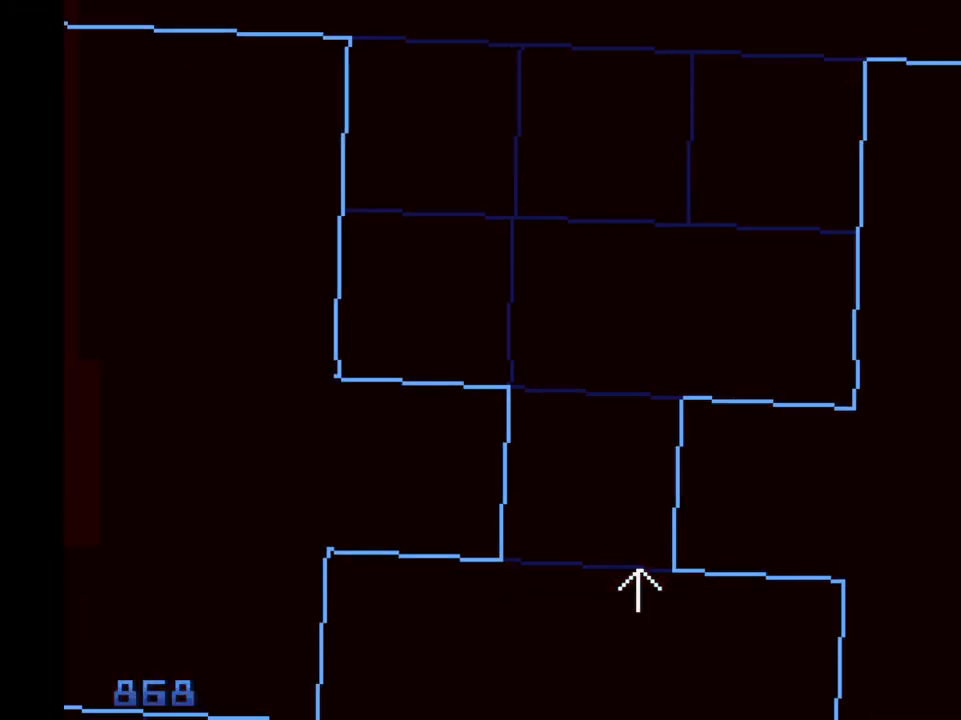
{"keys": ["ctrl", "shift", "w"], "mouse": [], "events": []}
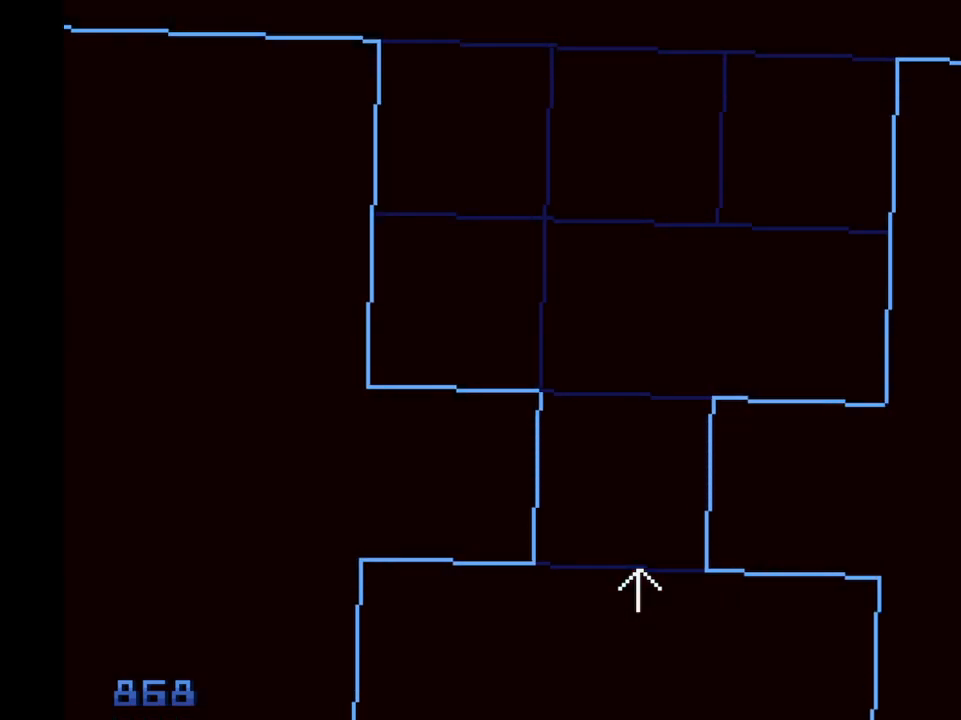
{"keys": ["ctrl", "shift", "w"], "mouse": [], "events": []}
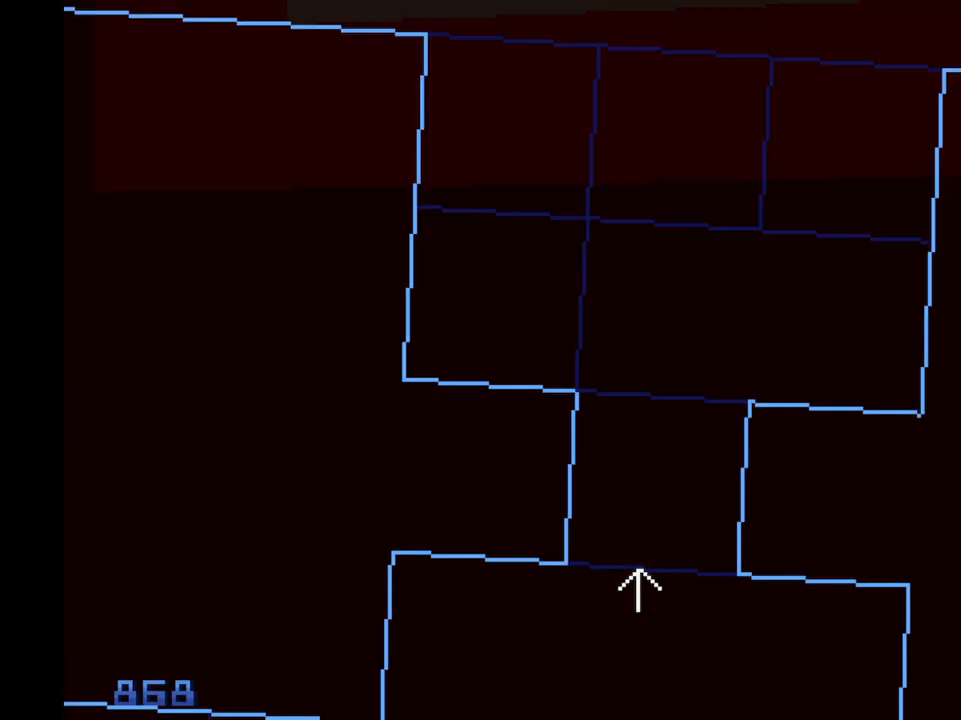
{"keys": ["ctrl", "shift", "w"], "mouse": [], "events": []}
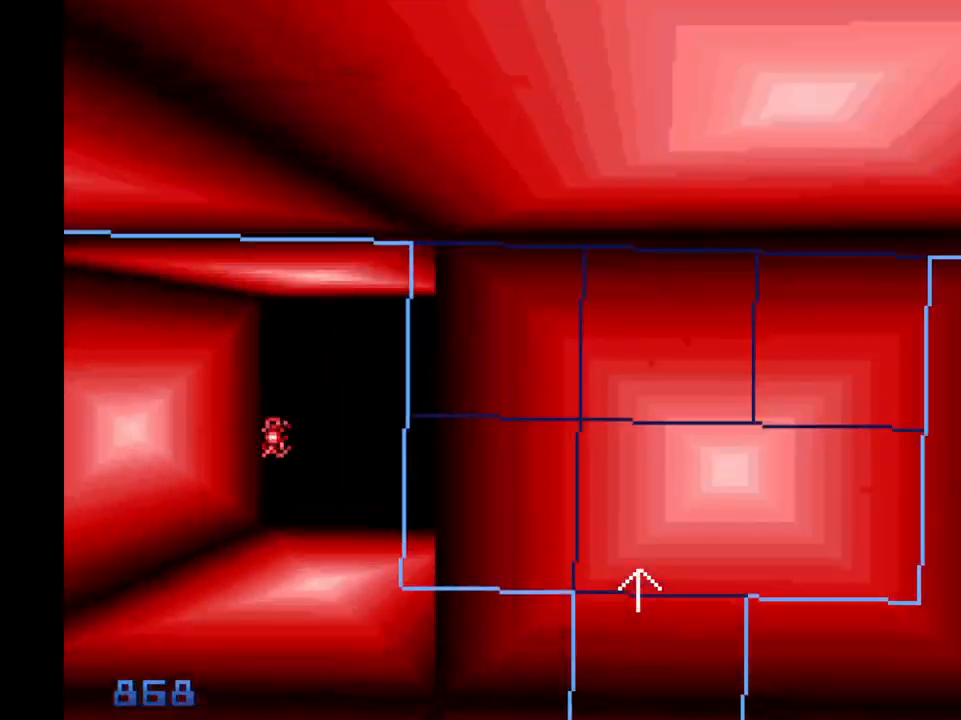
{"keys": ["shift", "space", "w"], "mouse": [], "events": [[33, "ctrl", "up"], [33, "space", "down"]]}
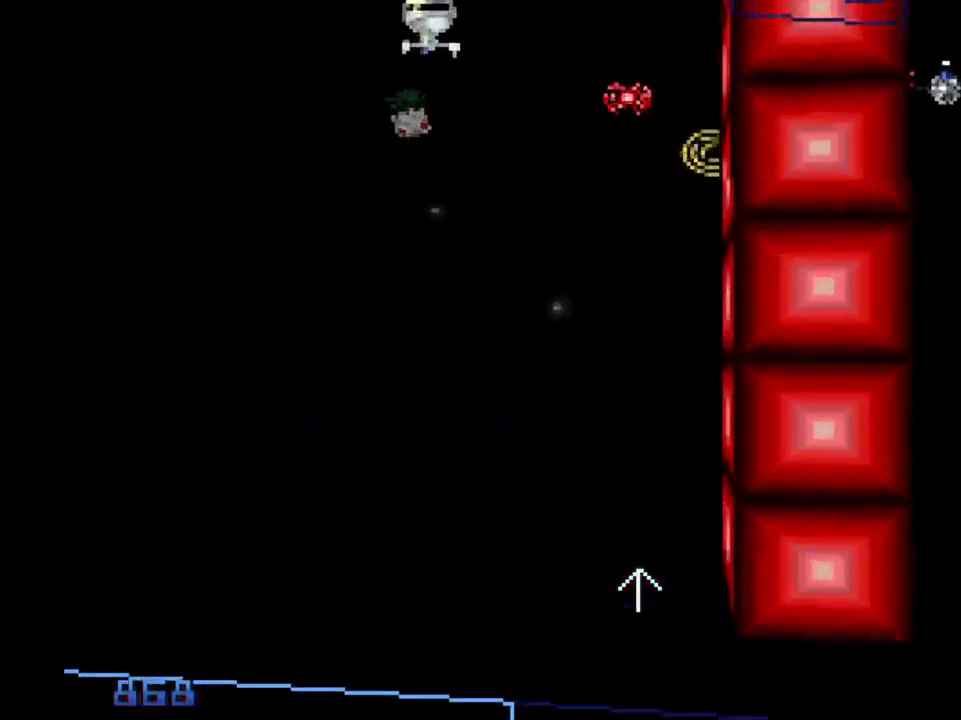
{"keys": ["shift", "space", "w"], "mouse": [], "events": []}
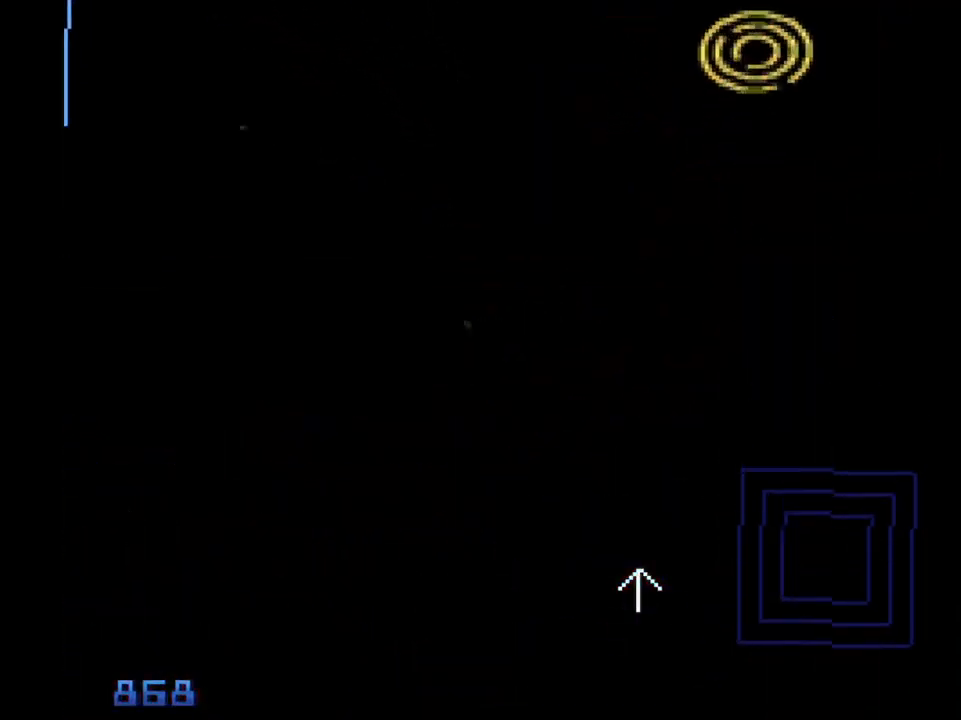
{"keys": ["d", "s", "shift", "space"], "mouse": [], "events": [[83, "w", "up"], [400, "d", "down"], [450, "s", "down"]]}
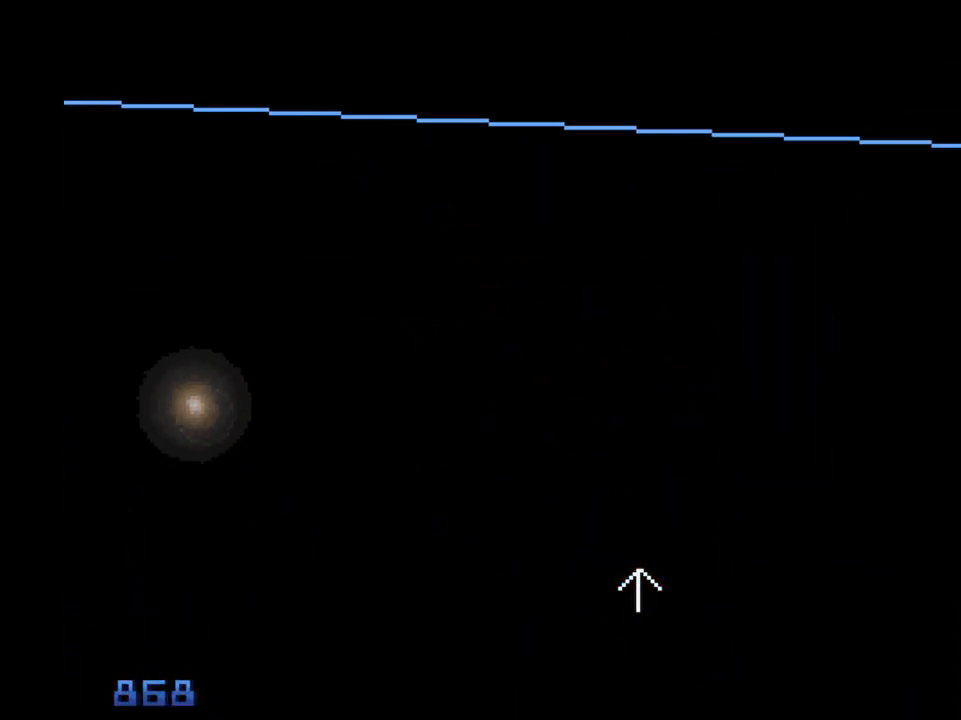
{"keys": ["shift", "space"], "mouse": [], "events": [[33, "d", "up"], [83, "s", "up"]]}
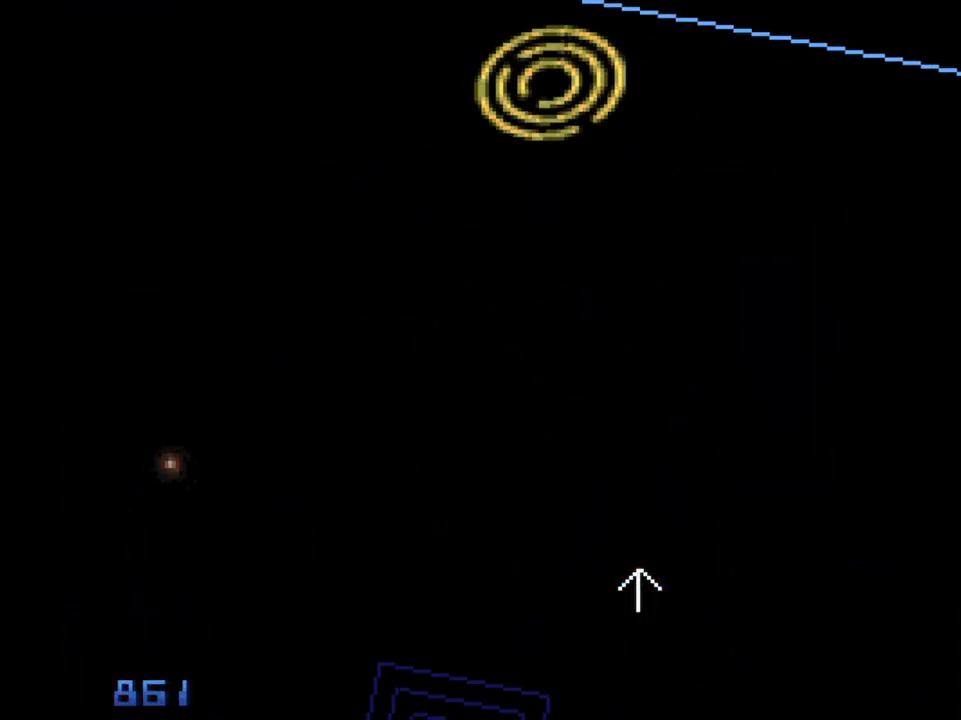
{"keys": ["shift", "space", "w"], "mouse": [], "events": [[50, "a", "down"], [100, "a", "up"], [383, "w", "down"]]}
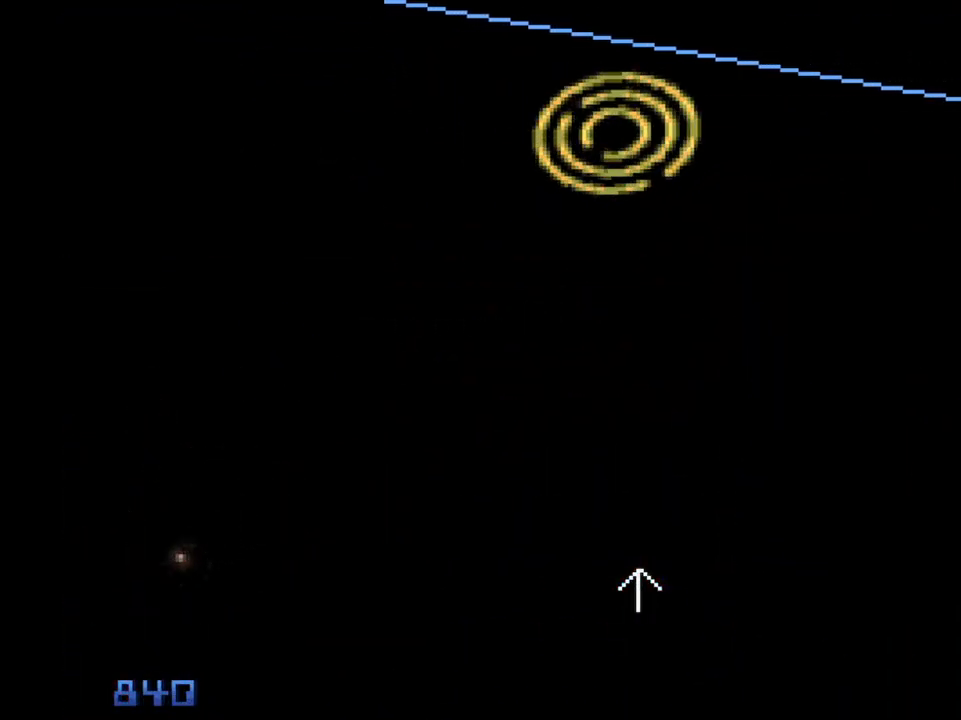
{"keys": ["shift", "space"], "mouse": [], "events": [[117, "w", "up"], [367, "w", "down"], [400, "w", "up"]]}
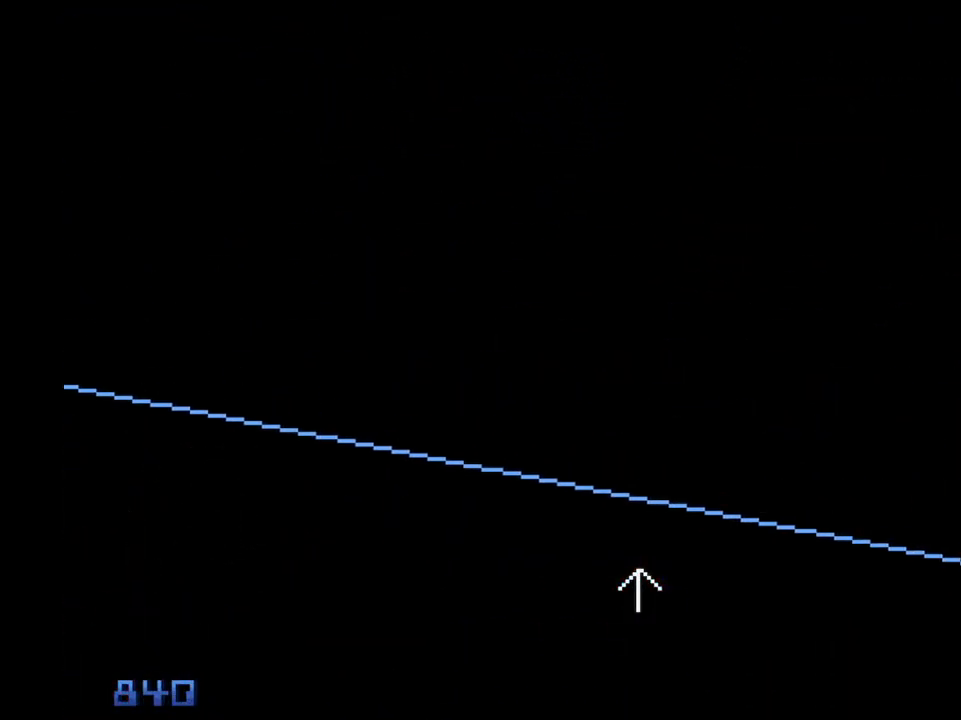
{"keys": ["shift", "space"], "mouse": [], "events": [[183, "s", "down"], [267, "s", "up"]]}
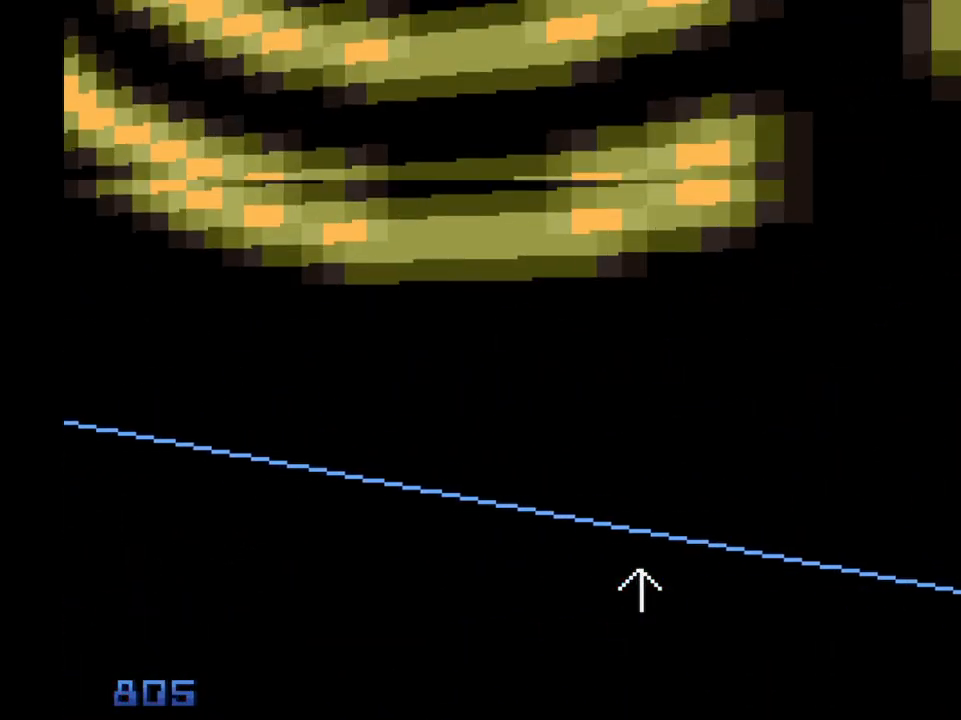
{"keys": ["shift"], "mouse": [], "events": [[200, "w", "down"], [300, "e", "down"], [333, "space", "up"], [383, "e", "up"], [383, "w", "up"]]}
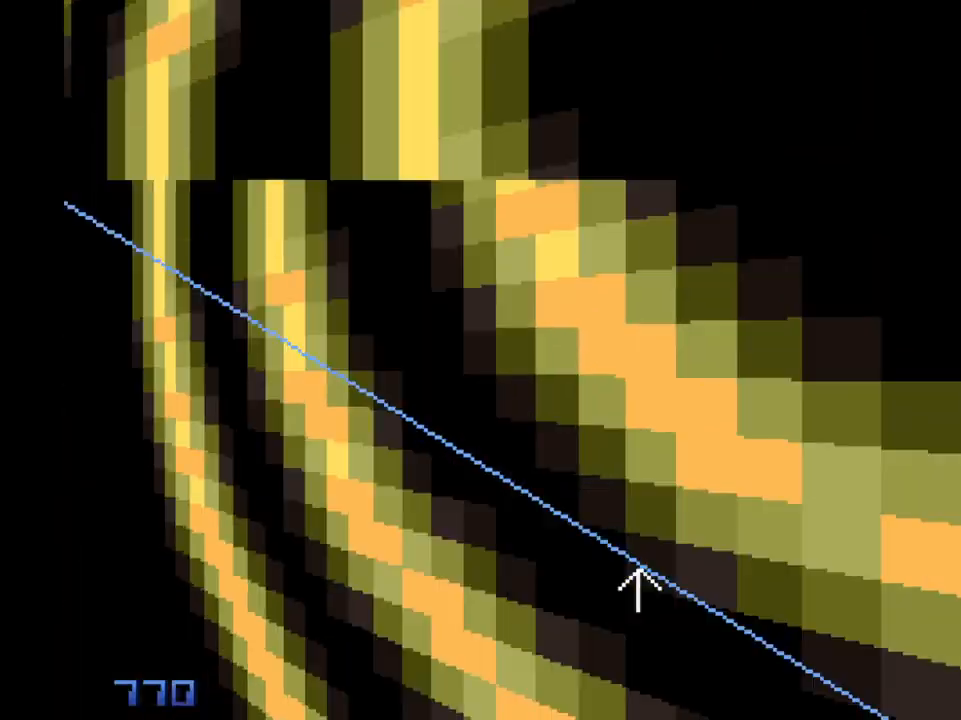
{"keys": ["ctrl", "shift"], "mouse": [], "events": [[117, "ctrl", "down"]]}
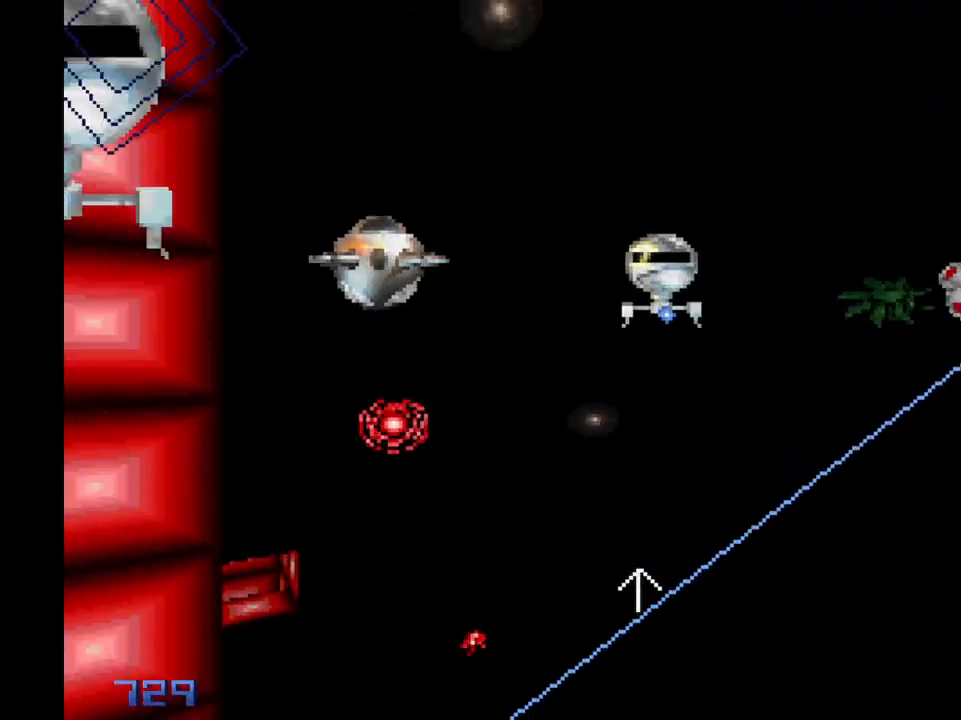
{"keys": ["ctrl", "shift", "w"], "mouse": [], "events": [[33, "w", "down"], [183, "ctrl", "up"], [233, "ctrl", "down"]]}
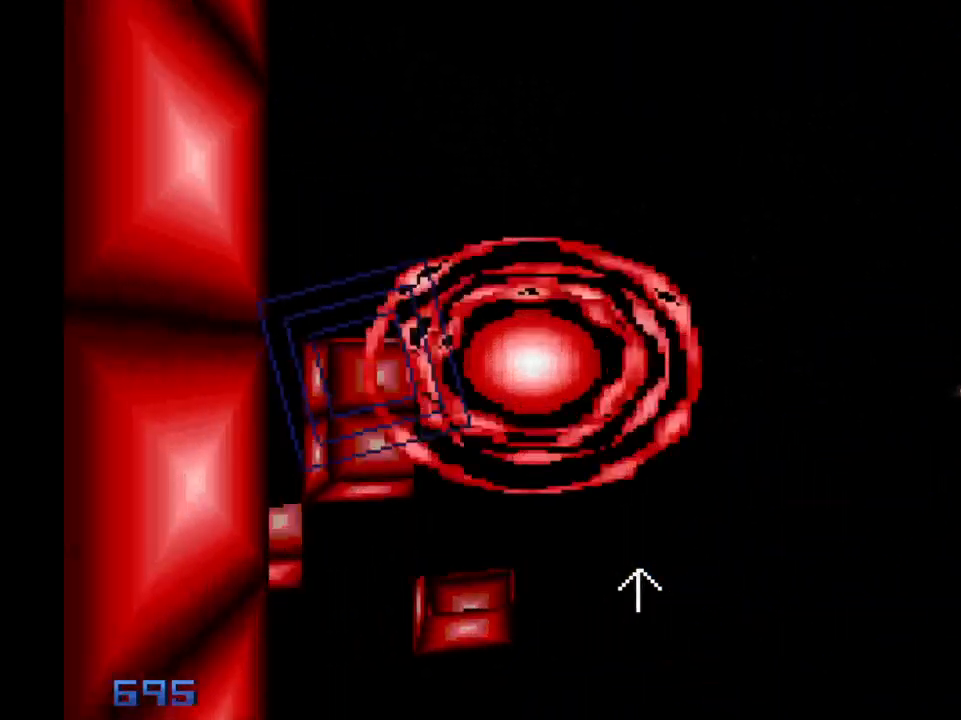
{"keys": ["ctrl", "shift"], "mouse": [], "events": [[333, "w", "up"]]}
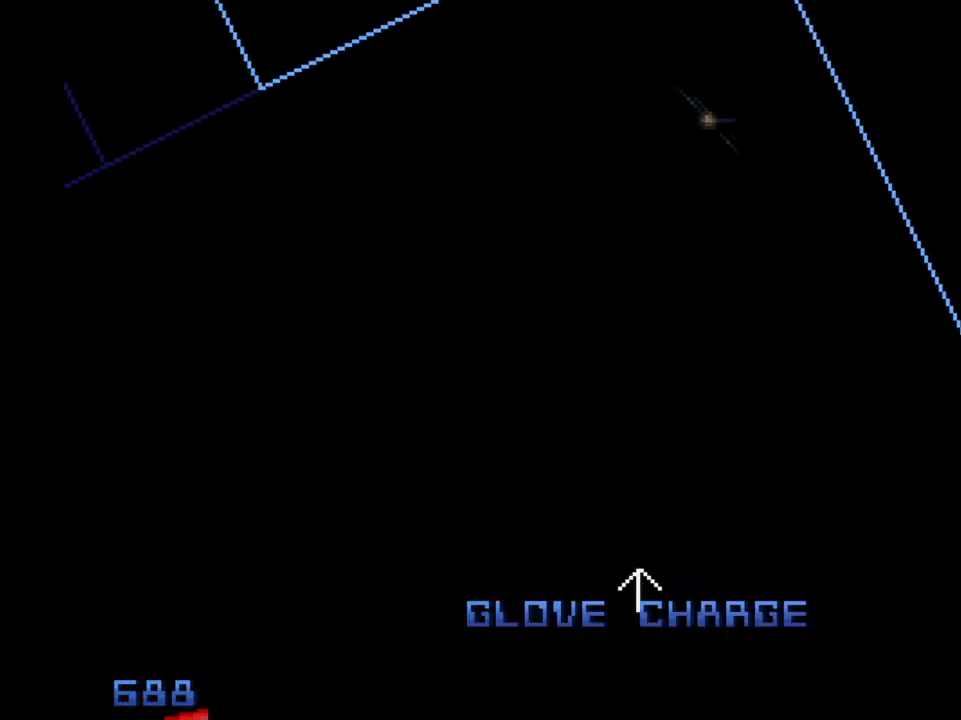
{"keys": ["ctrl", "shift"], "mouse": [], "events": [[67, "s", "down"], [267, "s", "up"]]}
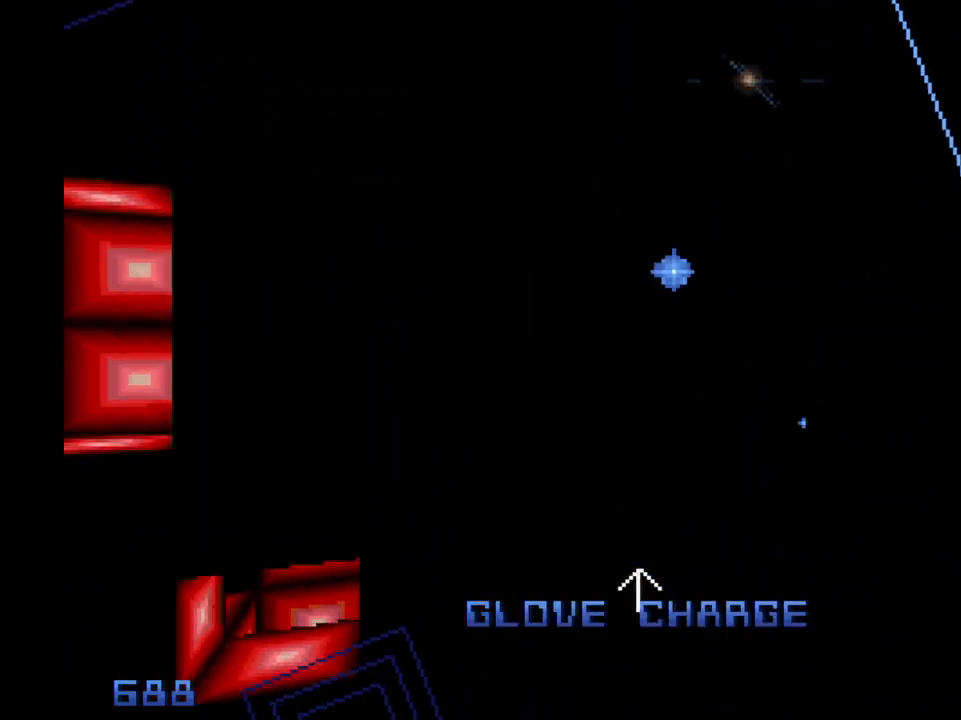
{"keys": ["ctrl", "shift", "w"], "mouse": [], "events": [[283, "w", "down"]]}
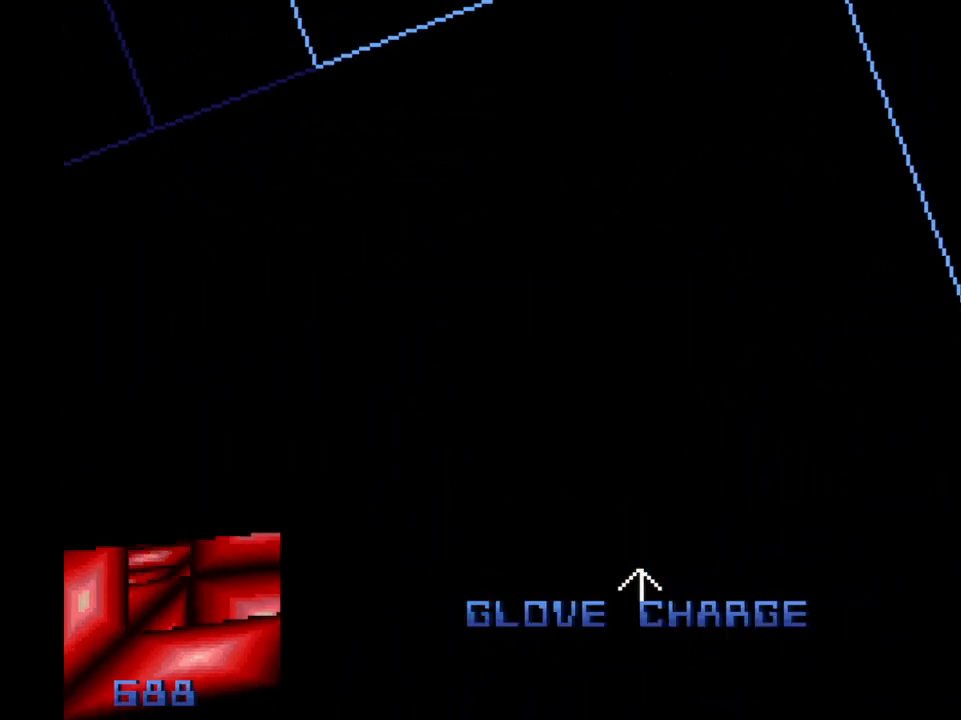
{"keys": ["ctrl", "s", "shift"], "mouse": [], "events": [[67, "w", "up"], [167, "s", "down"]]}
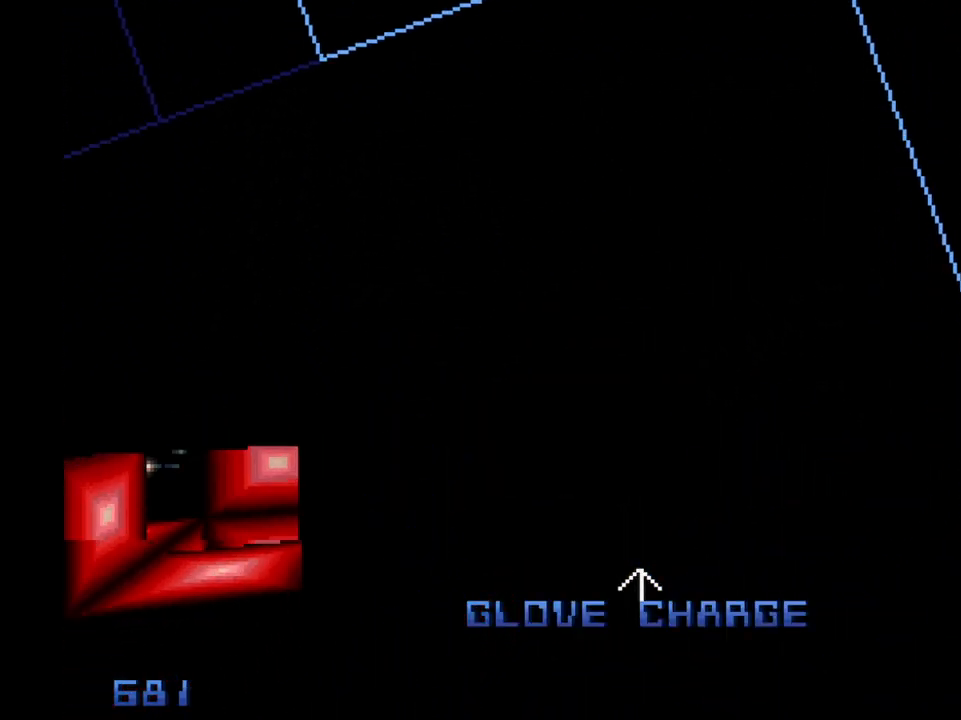
{"keys": ["ctrl", "shift", "w"], "mouse": [], "events": [[83, "s", "up"], [267, "w", "down"]]}
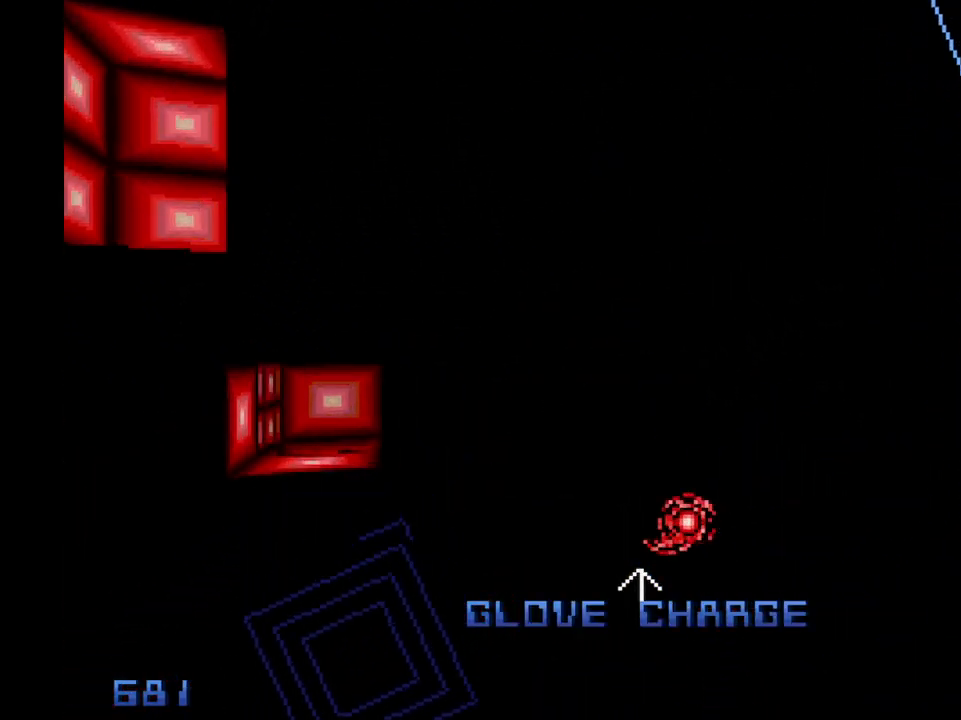
{"keys": ["ctrl", "shift"], "mouse": [], "events": [[100, "w", "up"]]}
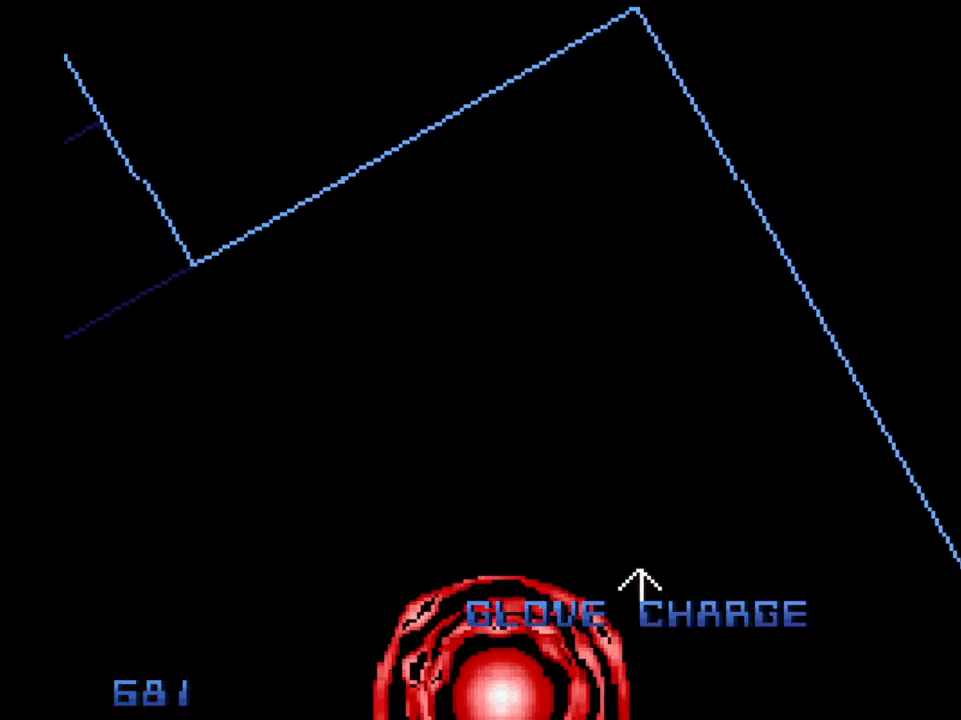
{"keys": ["shift", "w"], "mouse": [], "events": [[267, "w", "down"], [400, "ctrl", "up"]]}